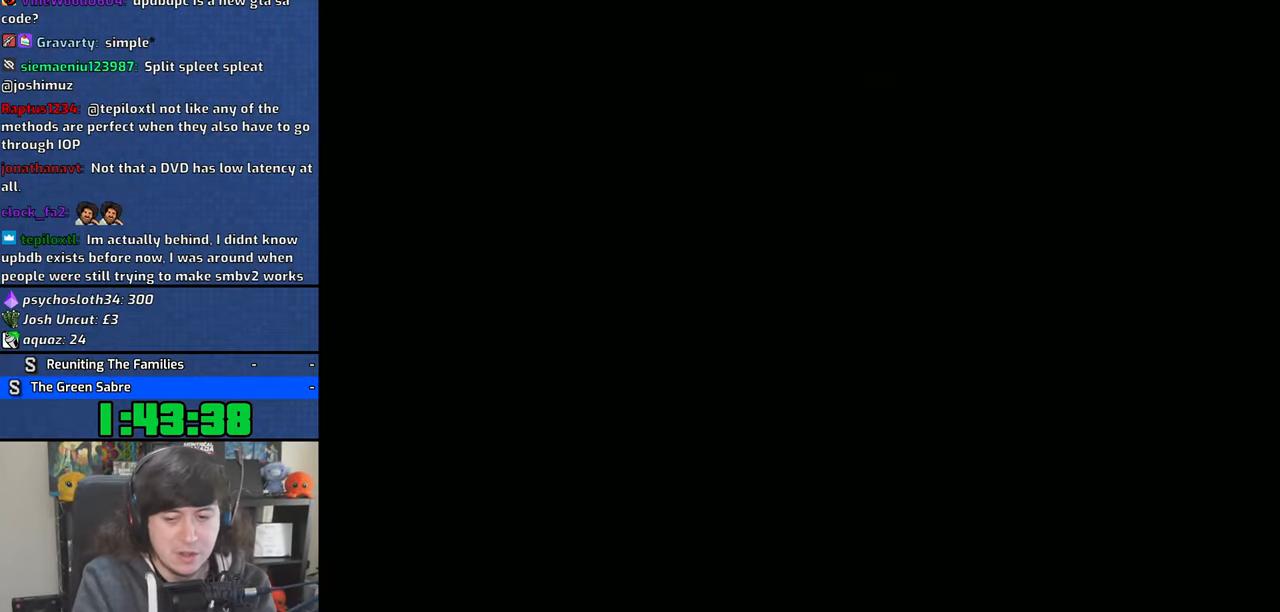
Gameplay with a controller (PlayStation layout); each line is a JSON object with the inputs held at the frame after it. "button_events" lists button changes between this image and that frame as [ms after this image, input, new state], when the widget could be followed in between (sticks are given only as held states). Not read: START TRIANGLE.
{"buttons": ["CROSS"], "left_stick": "up-right", "right_stick": "center", "button_events": [[66, "CROSS", "up"], [150, "CROSS", "down"], [250, "CROSS", "up"], [316, "CROSS", "down"], [416, "CROSS", "up"], [483, "CROSS", "down"]]}
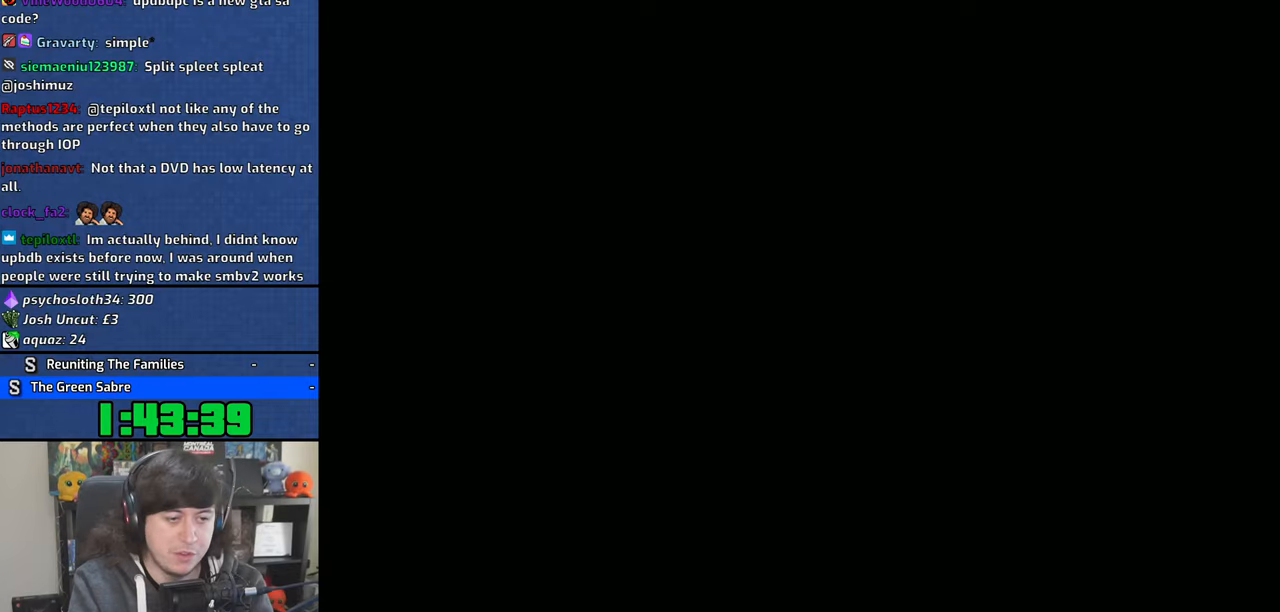
{"buttons": [], "left_stick": "up-right", "right_stick": "center", "button_events": [[83, "CROSS", "up"], [166, "CROSS", "down"], [283, "CROSS", "up"], [350, "CROSS", "down"], [466, "CROSS", "up"]]}
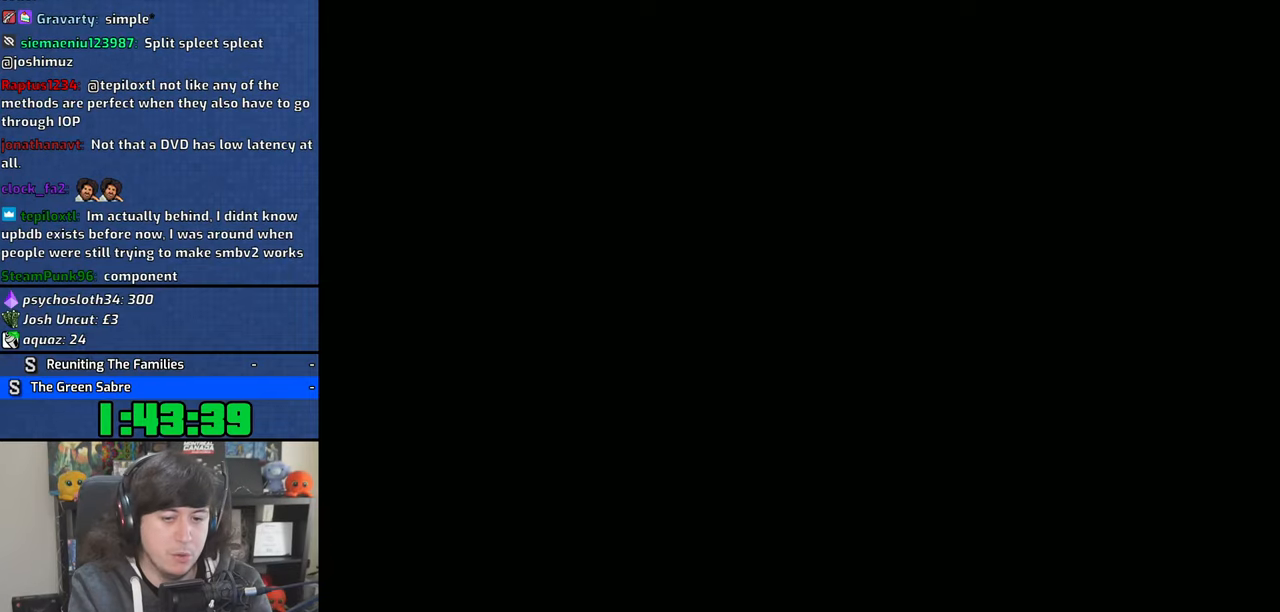
{"buttons": [], "left_stick": "up-right", "right_stick": "center", "button_events": [[33, "CROSS", "down"], [150, "CROSS", "up"], [216, "CROSS", "down"], [333, "CROSS", "up"], [383, "CROSS", "down"], [500, "CROSS", "up"]]}
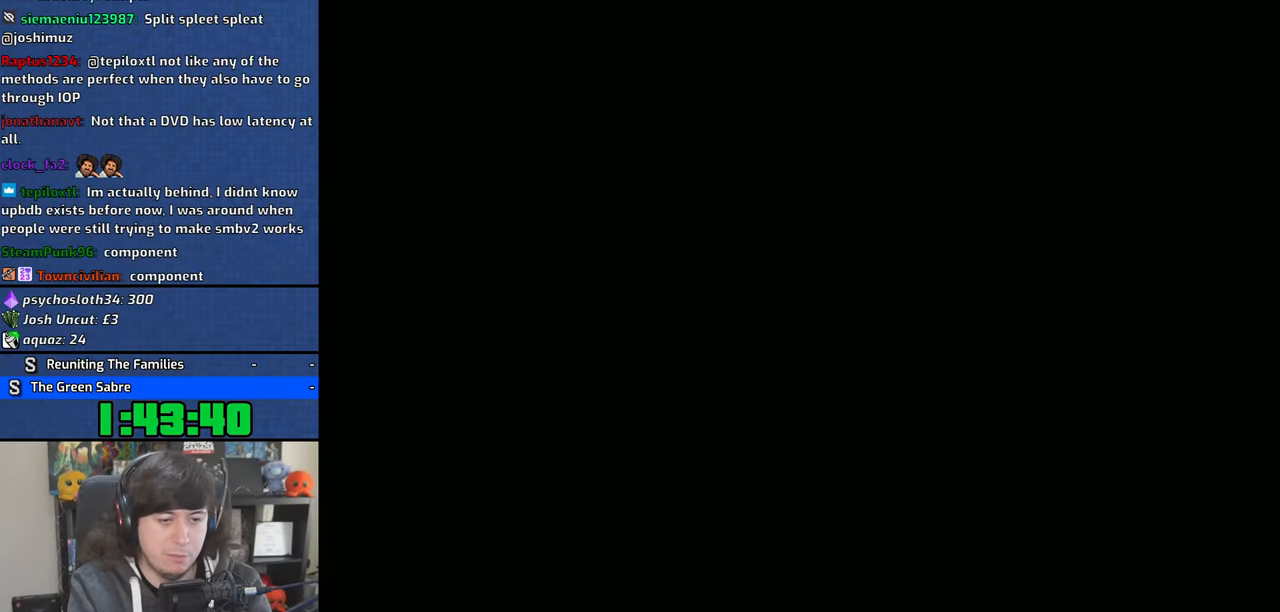
{"buttons": ["CROSS"], "left_stick": "up-right", "right_stick": "center", "button_events": [[66, "CROSS", "down"], [200, "CROSS", "up"], [250, "CROSS", "down"], [366, "CROSS", "up"], [433, "CROSS", "down"]]}
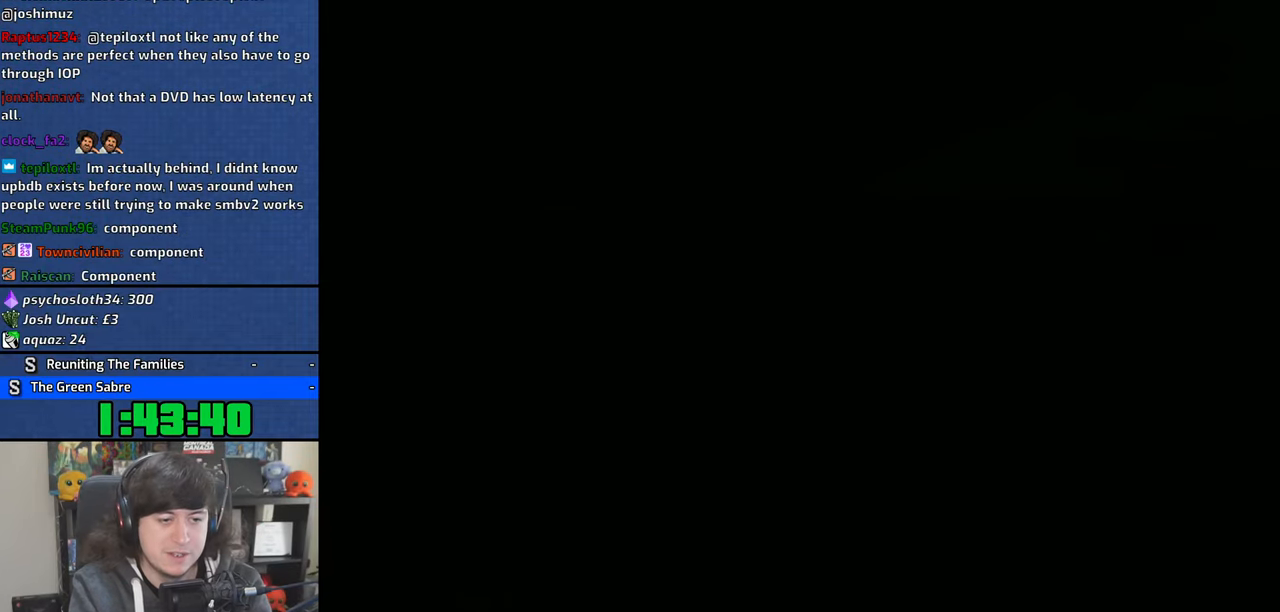
{"buttons": ["CROSS"], "left_stick": "up", "right_stick": "center", "button_events": [[50, "CROSS", "up"], [133, "CROSS", "down"], [150, "CROSS", "up"], [250, "CROSS", "down"], [350, "CROSS", "up"], [416, "CROSS", "down"]]}
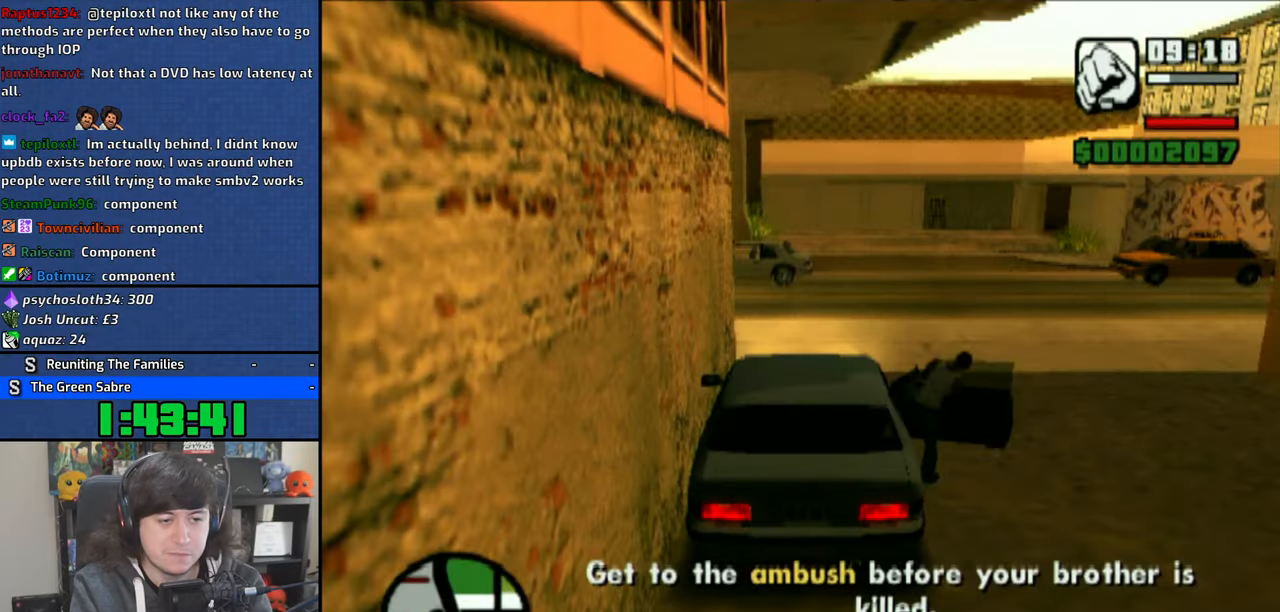
{"buttons": ["CROSS"], "left_stick": "up", "right_stick": "center", "button_events": [[16, "CROSS", "up"], [116, "CROSS", "down"], [183, "CROSS", "up"], [266, "CROSS", "down"], [383, "CROSS", "up"], [433, "CROSS", "down"]]}
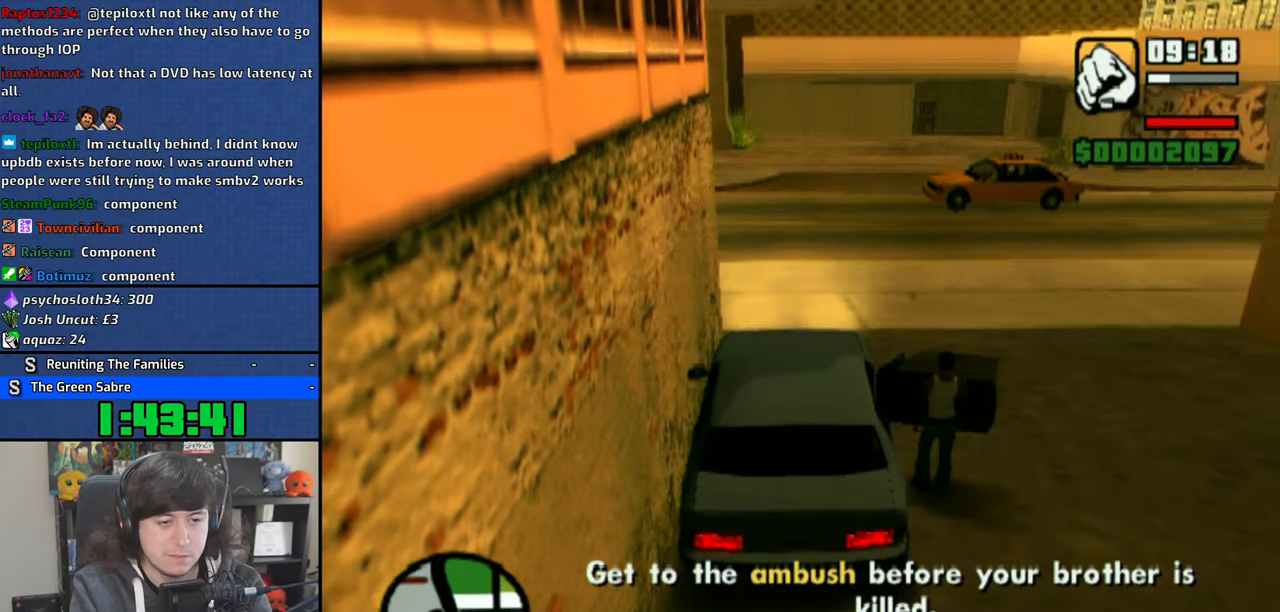
{"buttons": ["CROSS"], "left_stick": "up", "right_stick": "center", "button_events": [[66, "CROSS", "up"], [100, "CROSS", "down"], [233, "CROSS", "up"], [300, "CROSS", "down"], [433, "CROSS", "up"], [483, "CROSS", "down"]]}
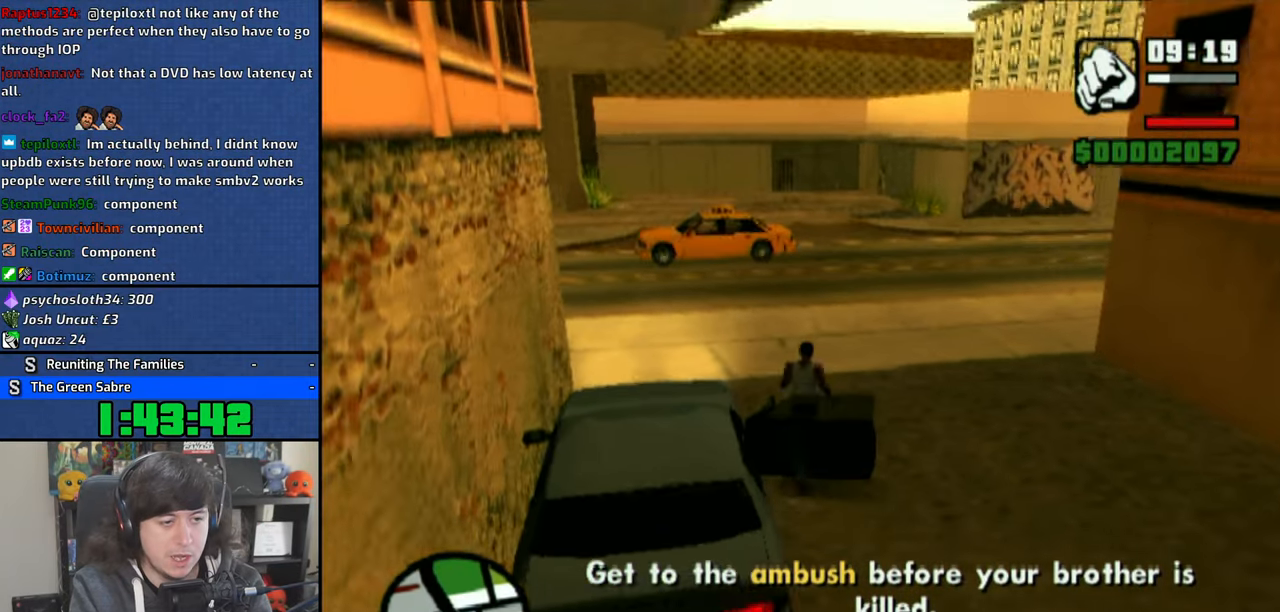
{"buttons": [], "left_stick": "up", "right_stick": "center", "button_events": [[133, "CROSS", "up"], [200, "CROSS", "down"], [316, "CROSS", "up"], [383, "CROSS", "down"], [500, "CROSS", "up"]]}
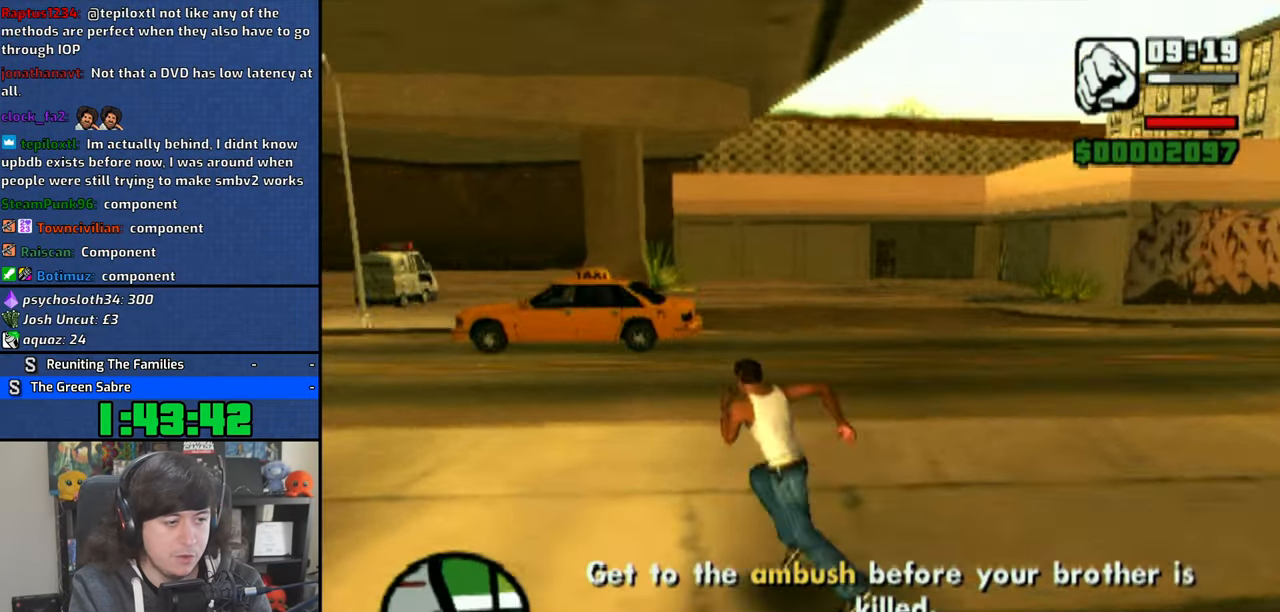
{"buttons": ["CROSS"], "left_stick": "up", "right_stick": "center", "button_events": [[66, "CROSS", "down"], [183, "CROSS", "up"], [233, "CROSS", "down"], [350, "CROSS", "up"], [433, "CROSS", "down"]]}
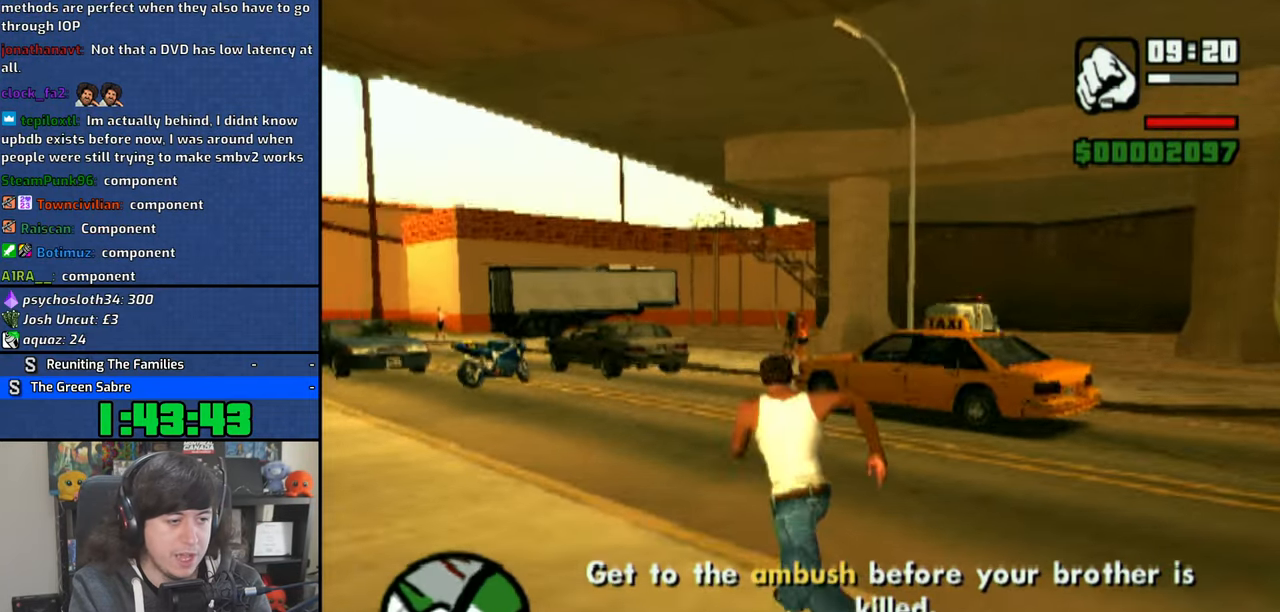
{"buttons": ["CROSS"], "left_stick": "up-right", "right_stick": "center", "button_events": [[33, "CROSS", "up"], [83, "CROSS", "down"], [200, "CROSS", "up"], [283, "CROSS", "down"], [383, "CROSS", "up"], [466, "CROSS", "down"]]}
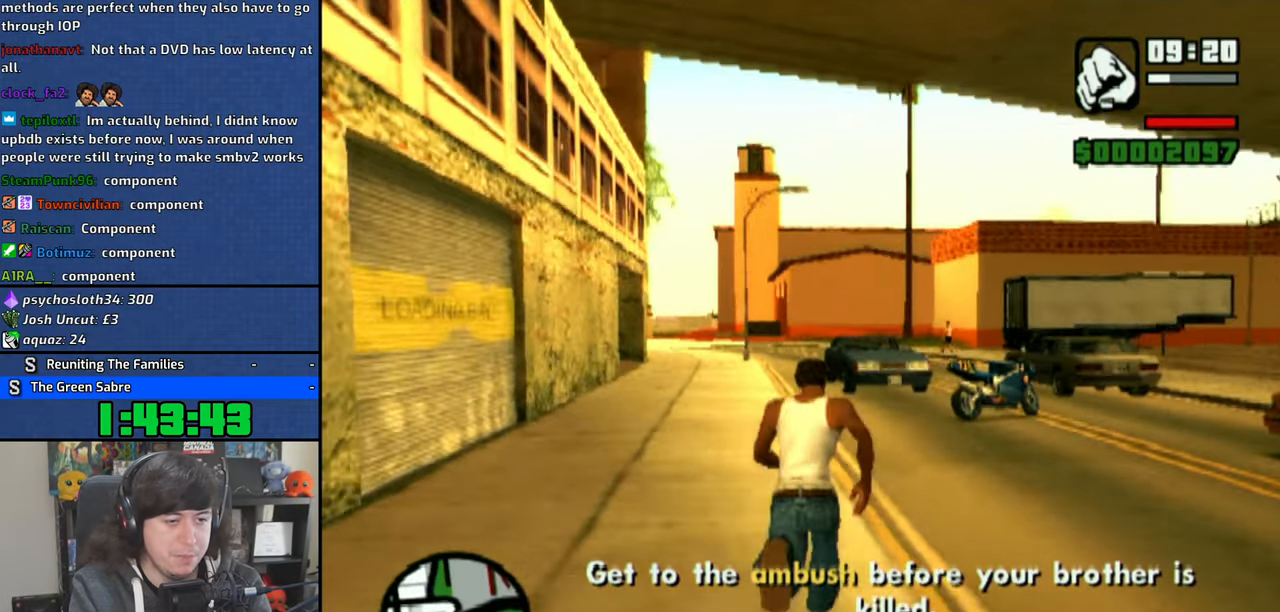
{"buttons": [], "left_stick": "up", "right_stick": "center", "button_events": [[50, "CROSS", "up"], [133, "CROSS", "down"], [233, "CROSS", "up"], [283, "CROSS", "down"], [383, "CROSS", "up"]]}
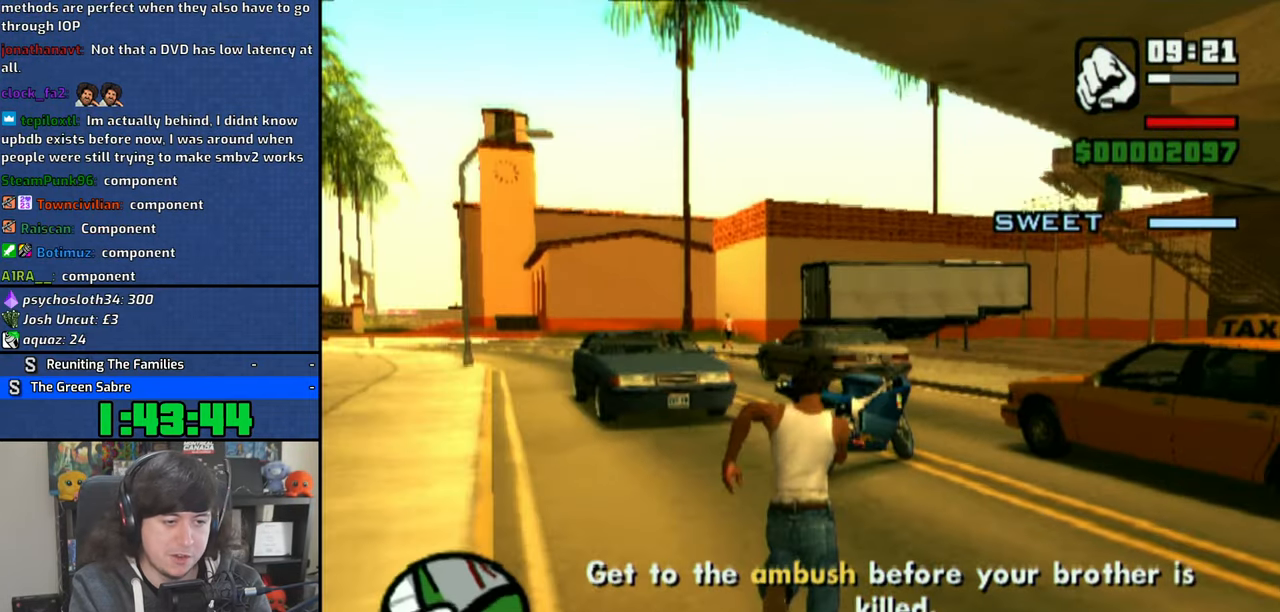
{"buttons": [], "left_stick": "center", "right_stick": "center", "button_events": []}
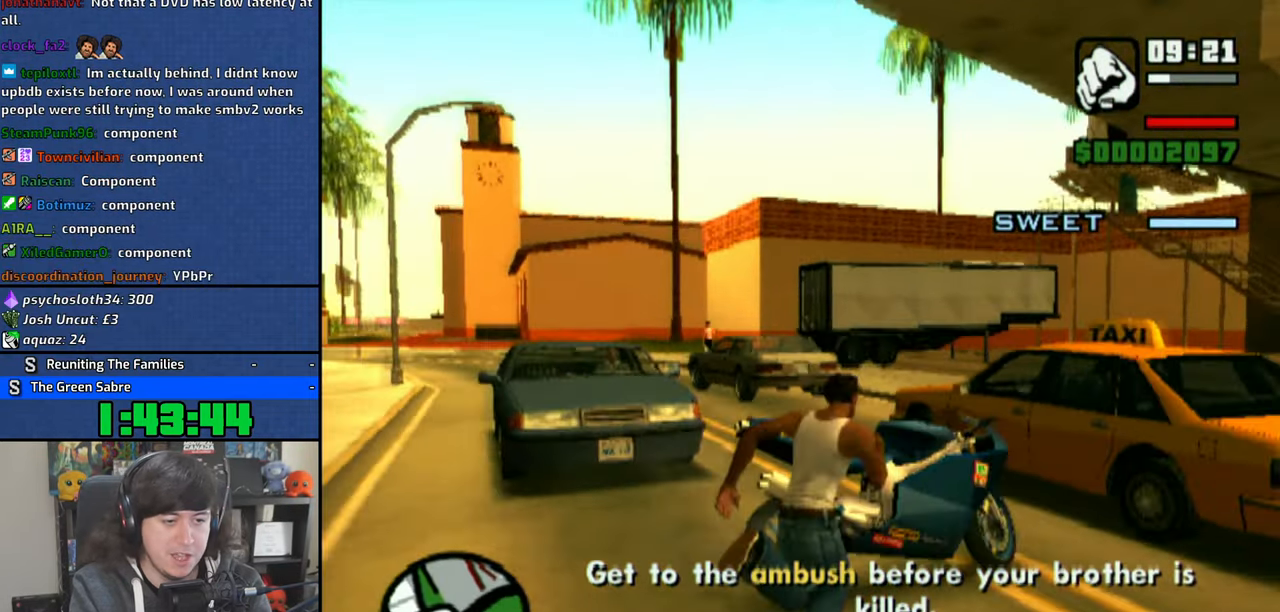
{"buttons": ["CROSS"], "left_stick": "left", "right_stick": "center", "button_events": [[466, "CROSS", "down"]]}
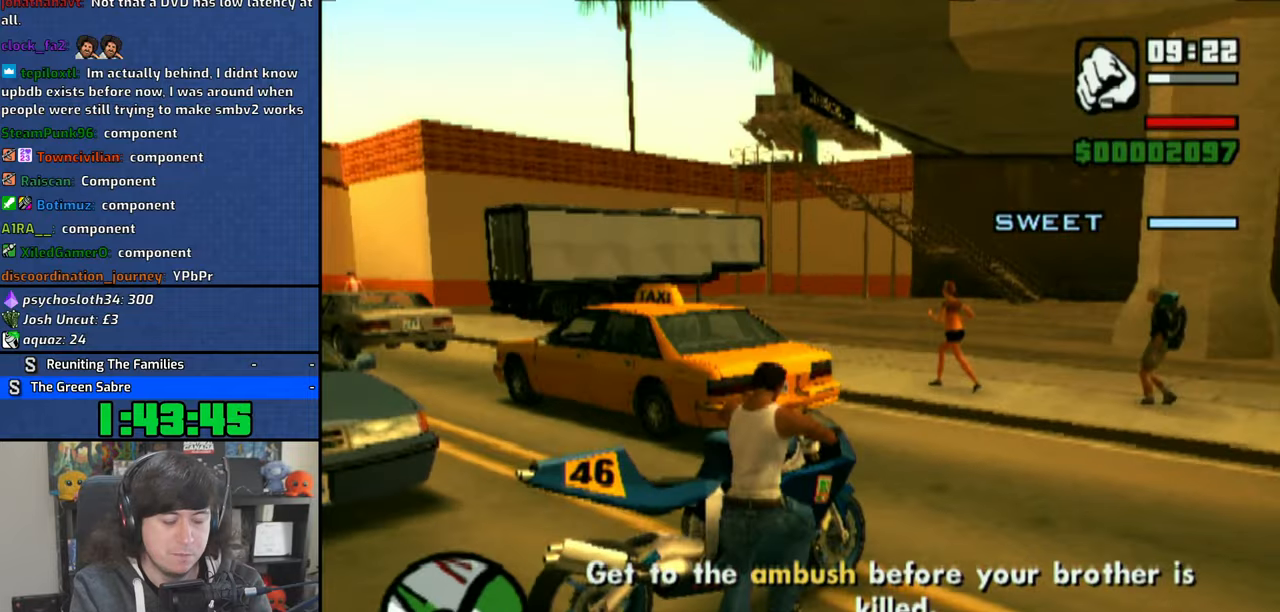
{"buttons": ["CROSS"], "left_stick": "left", "right_stick": "center", "button_events": []}
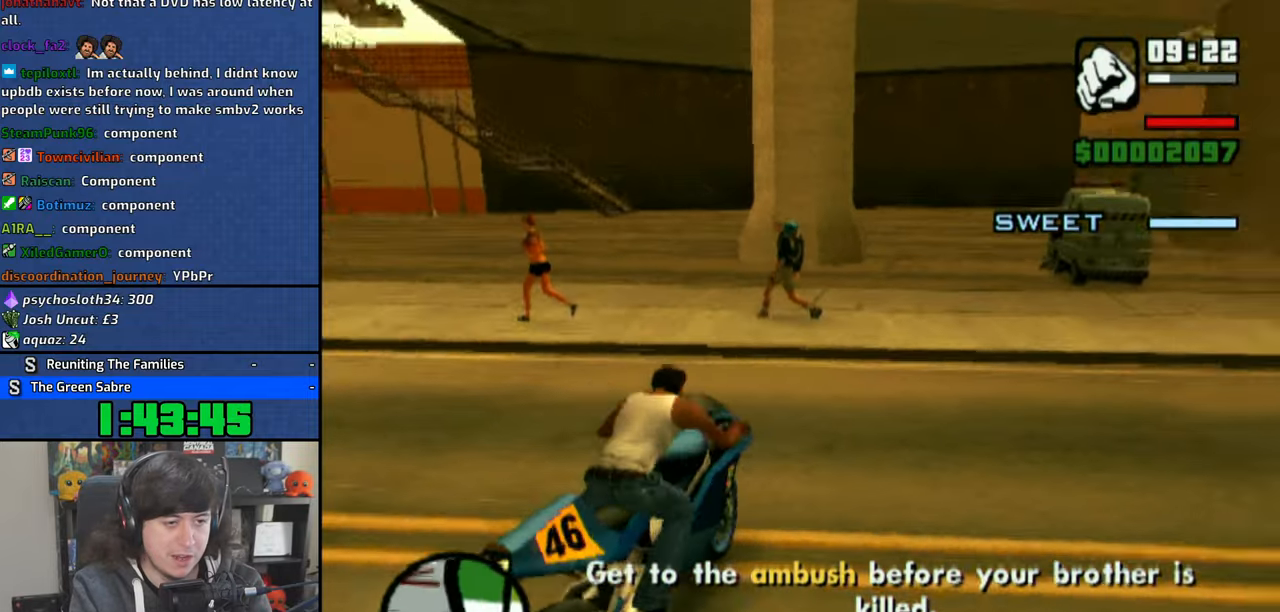
{"buttons": ["CROSS"], "left_stick": "left", "right_stick": "center", "button_events": []}
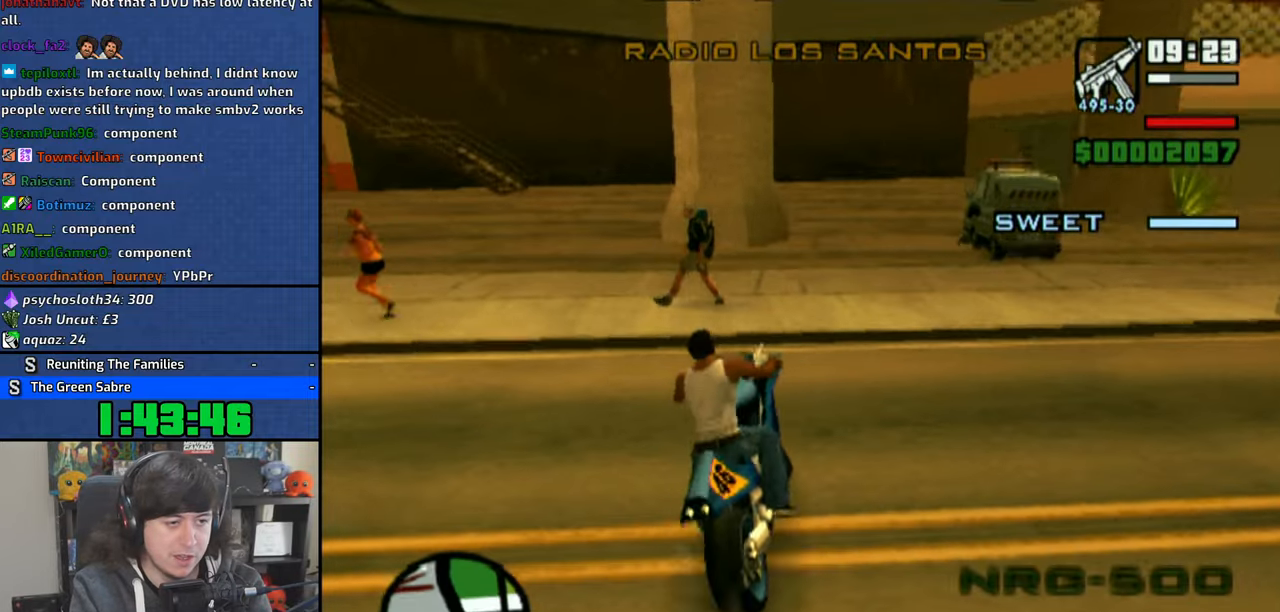
{"buttons": [], "left_stick": "left", "right_stick": "center", "button_events": [[183, "R2", "down"], [233, "L2", "down"], [300, "CROSS", "up"], [300, "R2", "up"], [333, "L2", "up"], [400, "CROSS", "down"], [466, "CROSS", "up"]]}
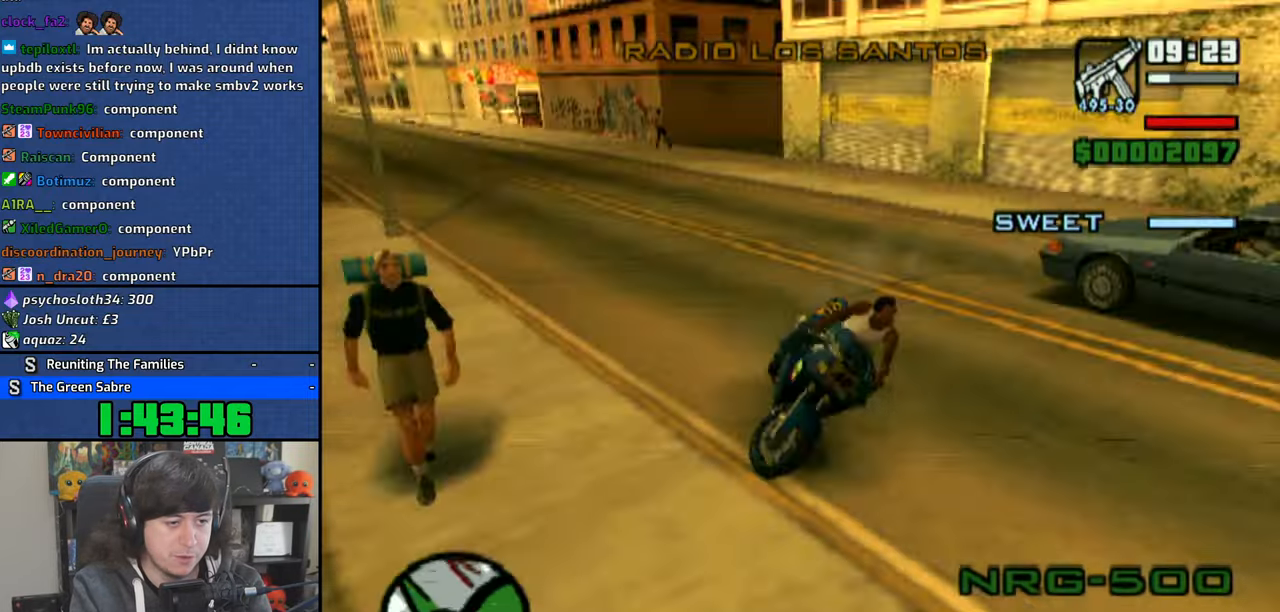
{"buttons": [], "left_stick": "up-left", "right_stick": "center", "button_events": [[66, "CROSS", "down"], [133, "CROSS", "up"], [250, "CROSS", "down"], [266, "CROSS", "up"], [400, "CROSS", "down"], [466, "CROSS", "up"]]}
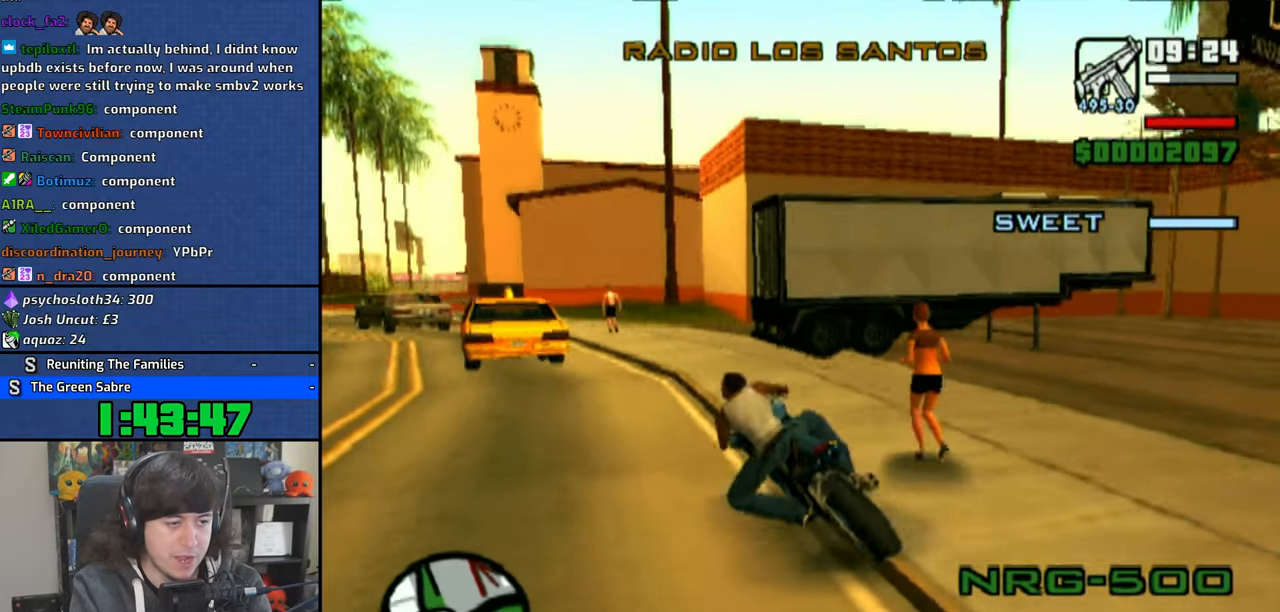
{"buttons": ["CROSS"], "left_stick": "center", "right_stick": "center", "button_events": [[66, "CROSS", "down"], [150, "CROSS", "up"], [216, "CROSS", "down"]]}
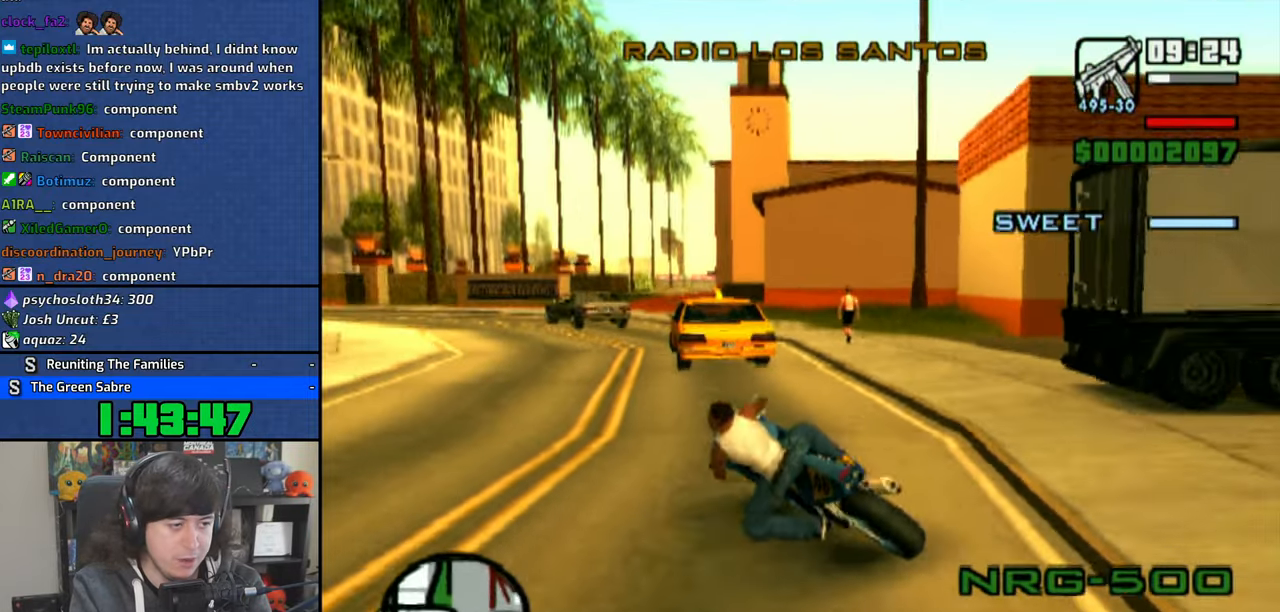
{"buttons": ["CROSS"], "left_stick": "up", "right_stick": "center", "button_events": []}
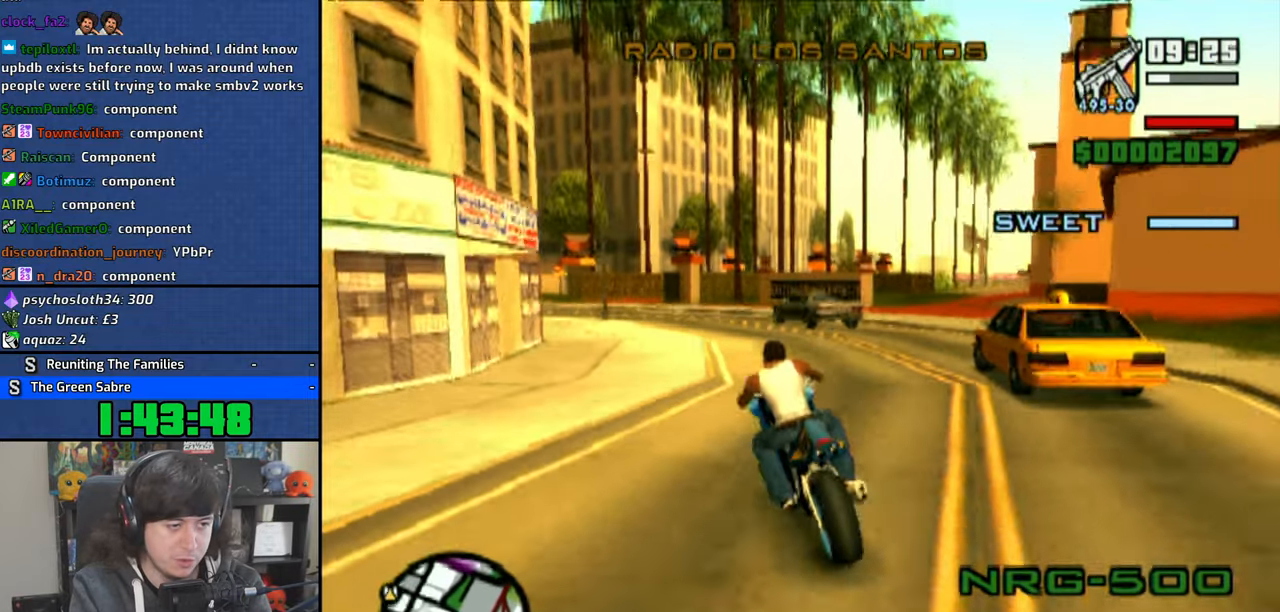
{"buttons": [], "left_stick": "center", "right_stick": "center", "button_events": [[400, "CROSS", "up"]]}
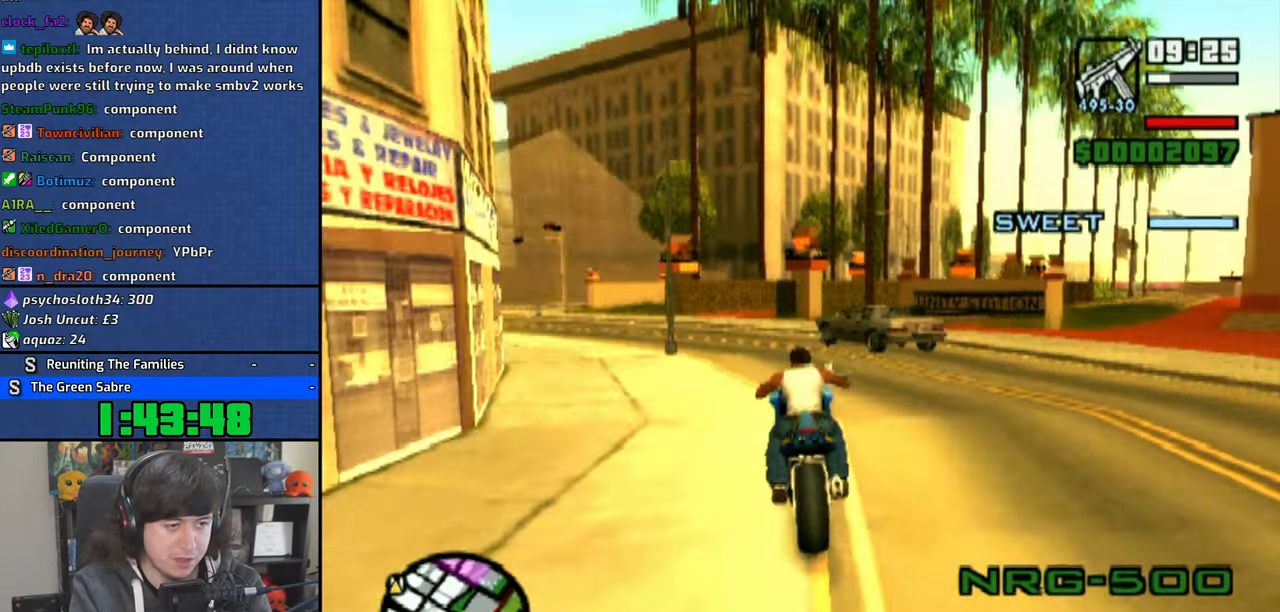
{"buttons": [], "left_stick": "left", "right_stick": "center", "button_events": [[200, "CROSS", "down"], [316, "CROSS", "up"], [383, "CROSS", "down"], [433, "CROSS", "up"]]}
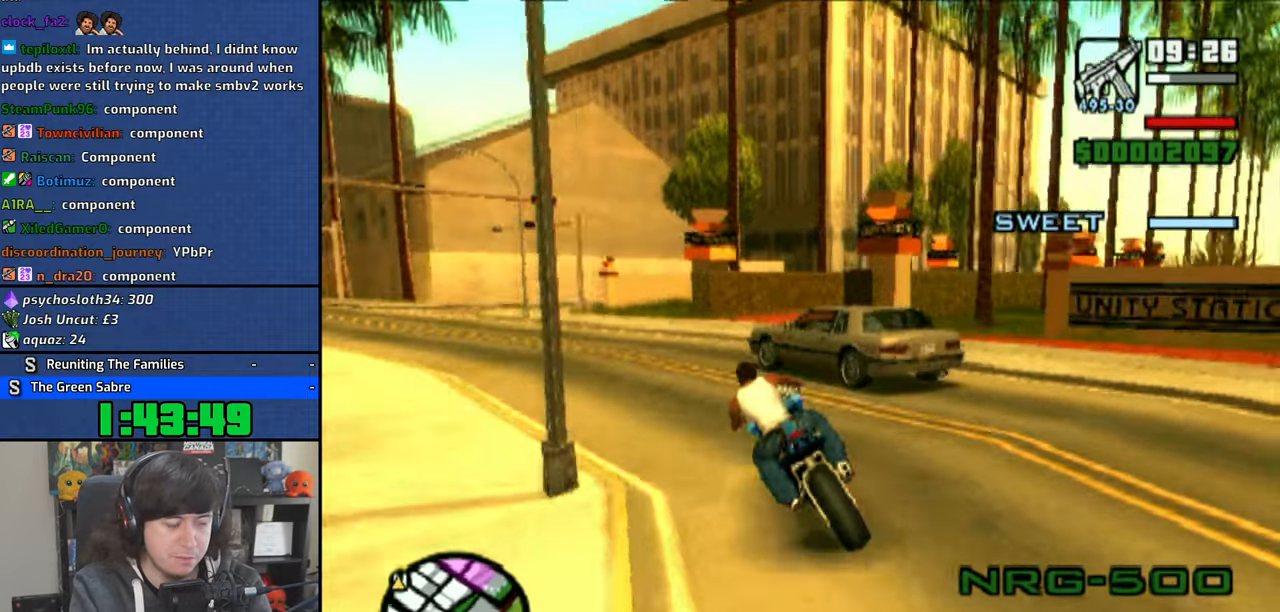
{"buttons": ["CROSS"], "left_stick": "left", "right_stick": "center", "button_events": [[350, "CROSS", "down"]]}
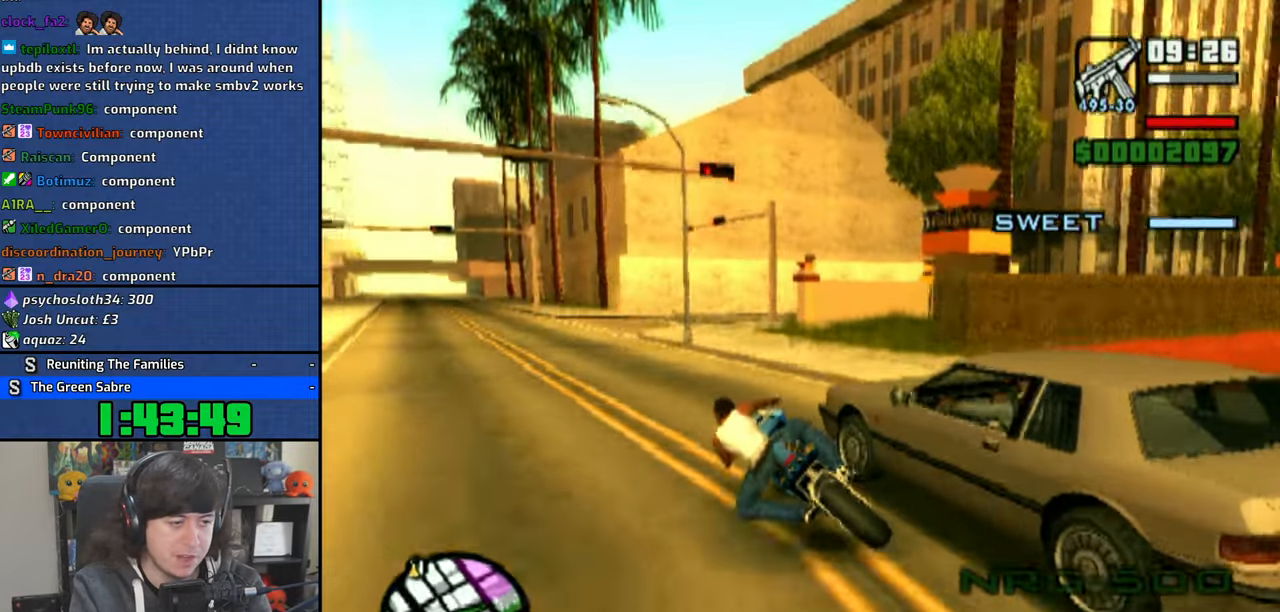
{"buttons": ["CROSS"], "left_stick": "center", "right_stick": "center", "button_events": []}
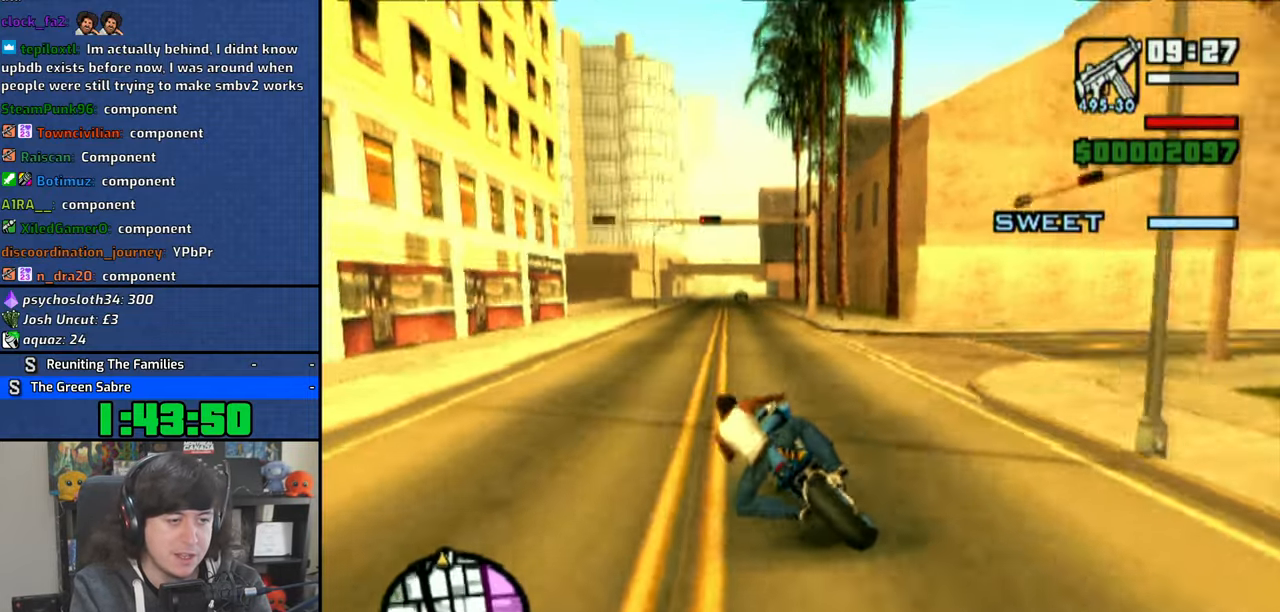
{"buttons": ["CROSS"], "left_stick": "center", "right_stick": "center", "button_events": []}
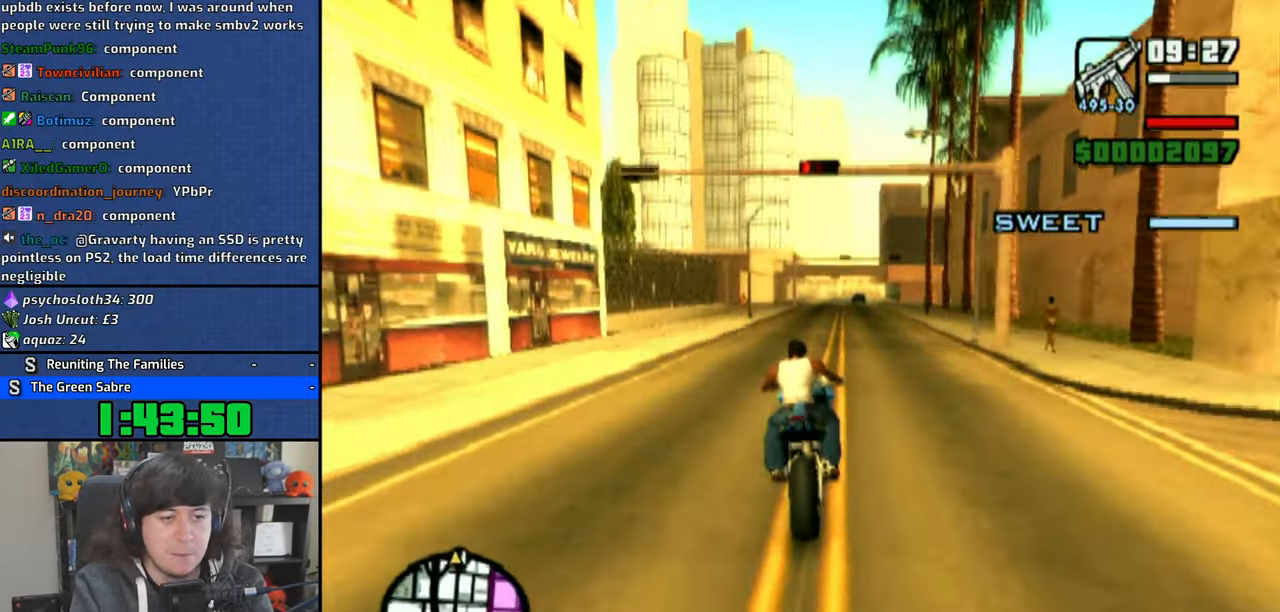
{"buttons": ["CROSS"], "left_stick": "up", "right_stick": "center", "button_events": []}
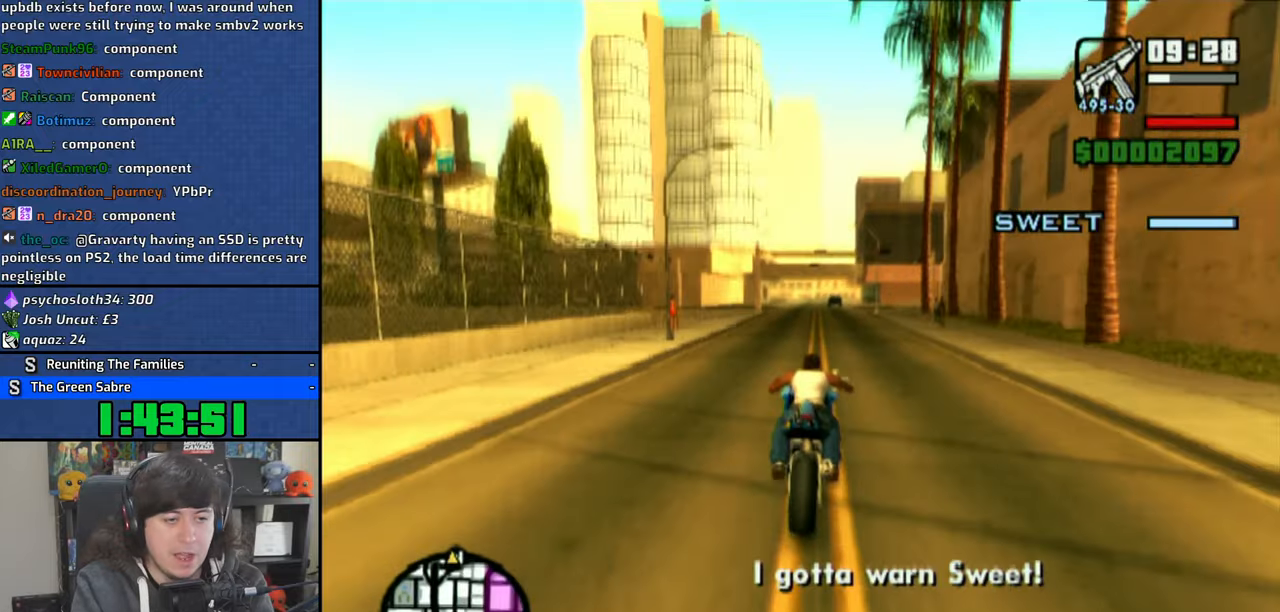
{"buttons": ["CROSS"], "left_stick": "up-right", "right_stick": "center", "button_events": []}
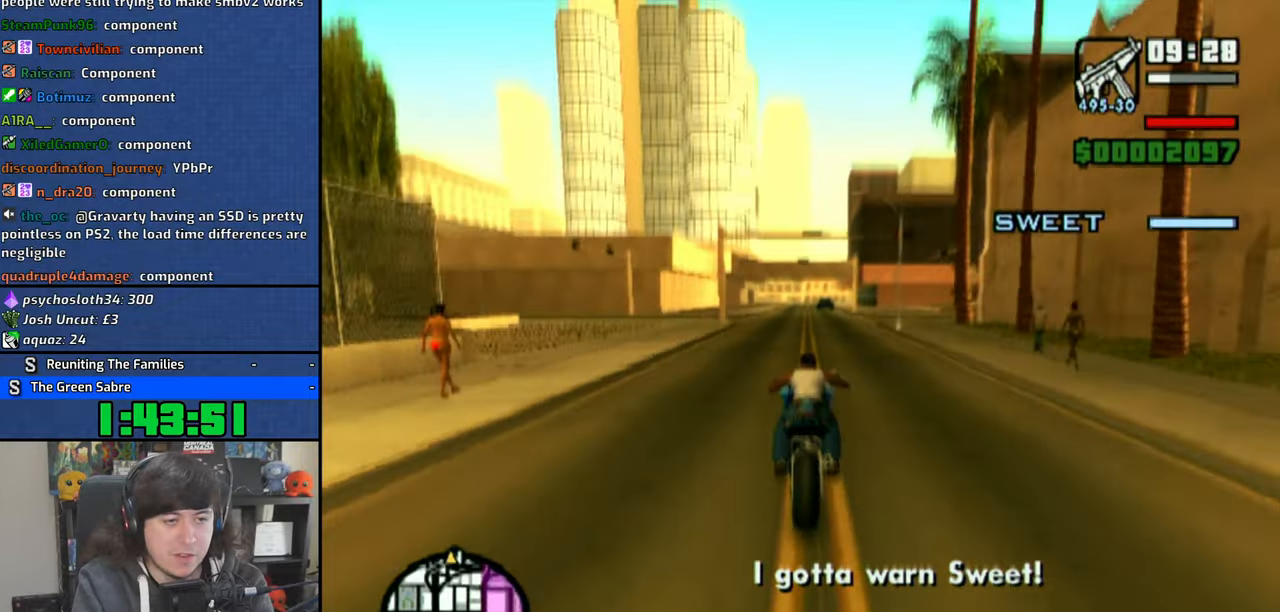
{"buttons": ["CROSS"], "left_stick": "center", "right_stick": "center", "button_events": []}
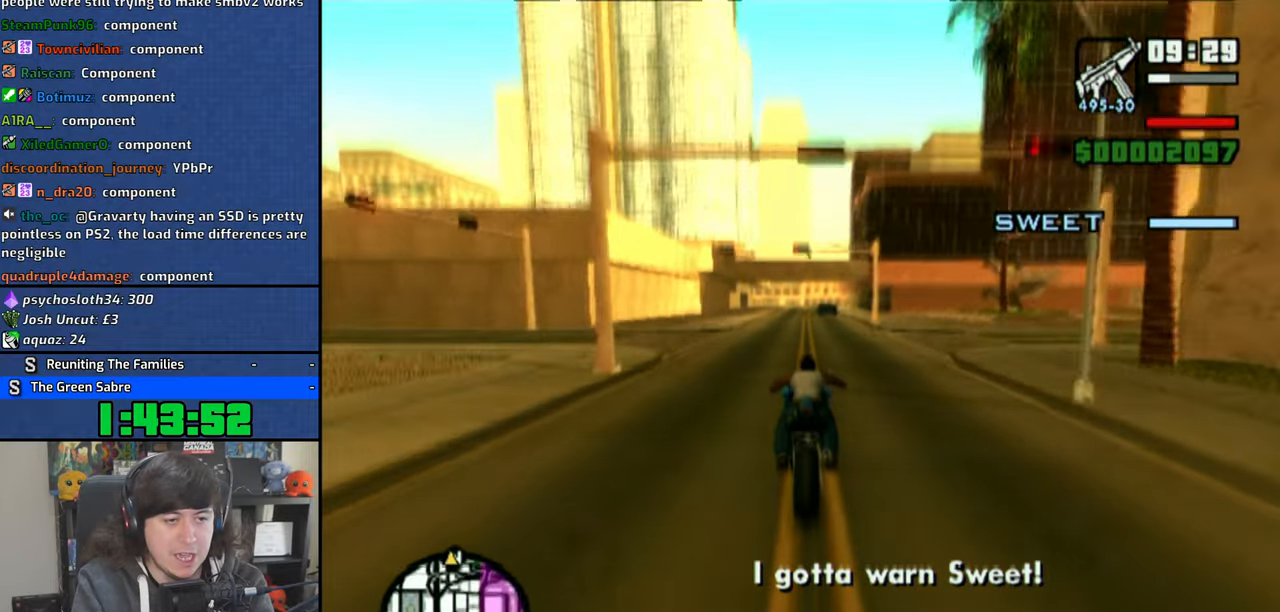
{"buttons": ["CROSS"], "left_stick": "up", "right_stick": "center", "button_events": []}
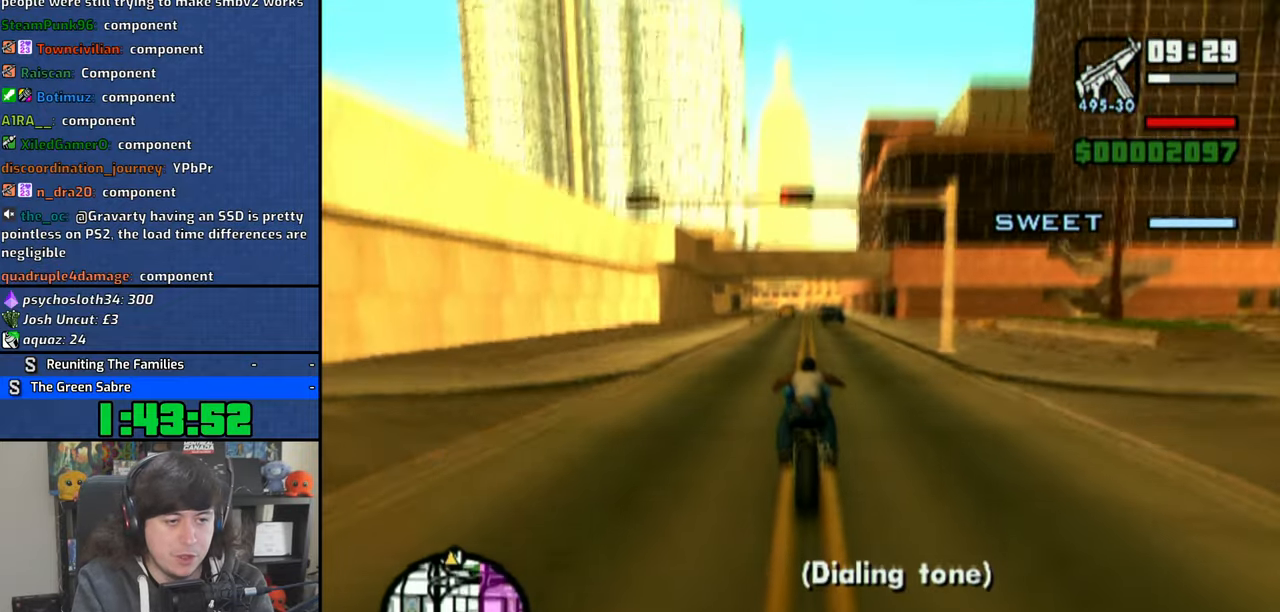
{"buttons": ["CROSS"], "left_stick": "center", "right_stick": "center", "button_events": []}